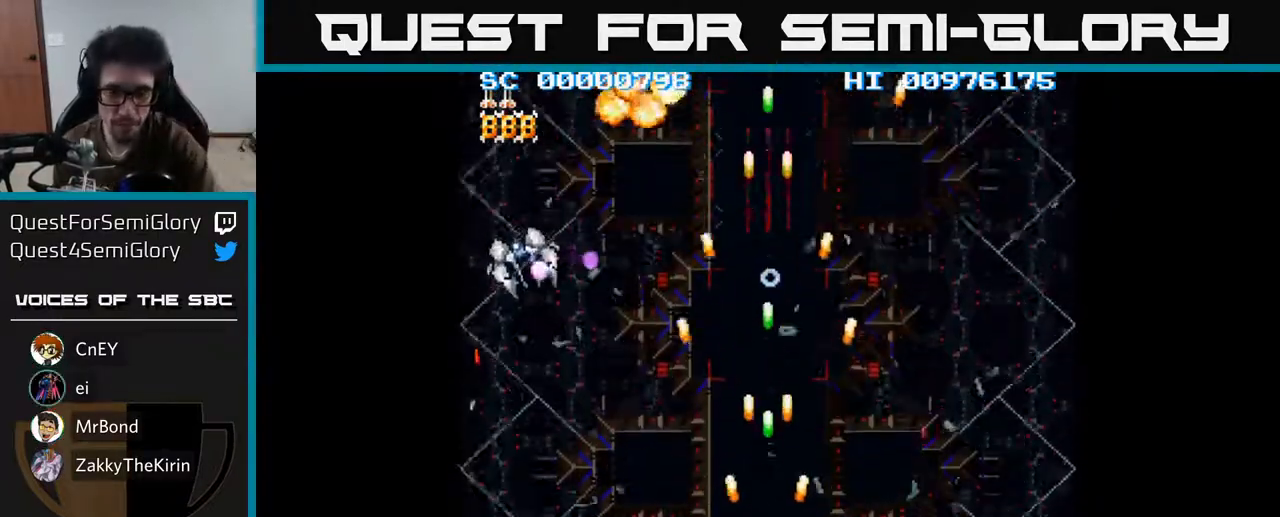
Gameplay with a controller (Xbox layout); each line is a JSON object with the inputs held at the frame after it. "events" lists button and stick changes between this image and that frame as [ms after this image, input, new state], when the widget could be followed in between.
{"buttons": ["A"], "left_stick": "center", "right_stick": "center", "events": []}
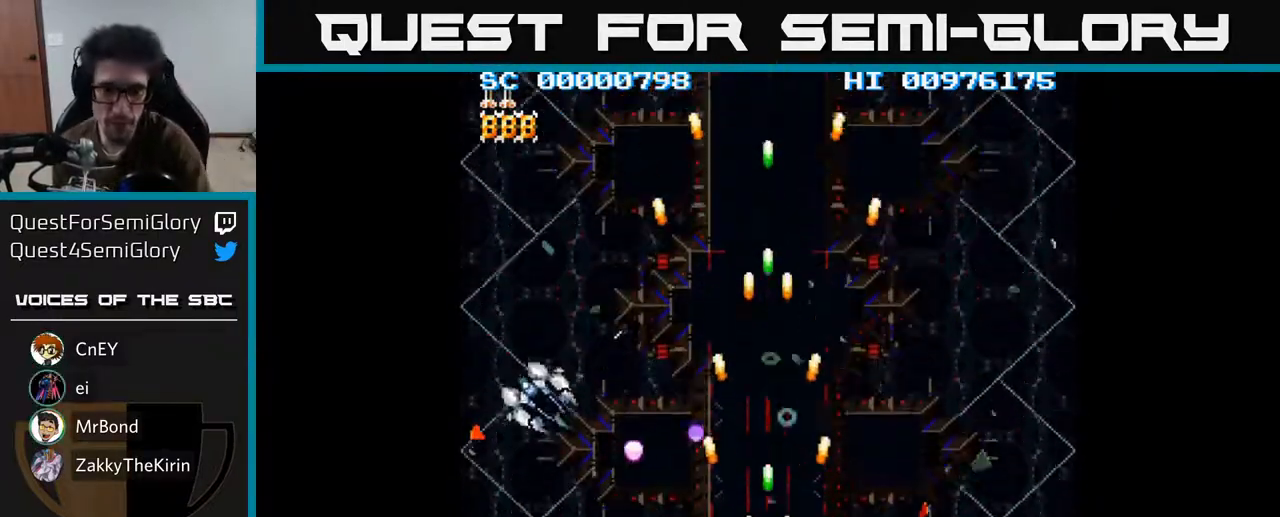
{"buttons": ["A"], "left_stick": "center", "right_stick": "center", "events": []}
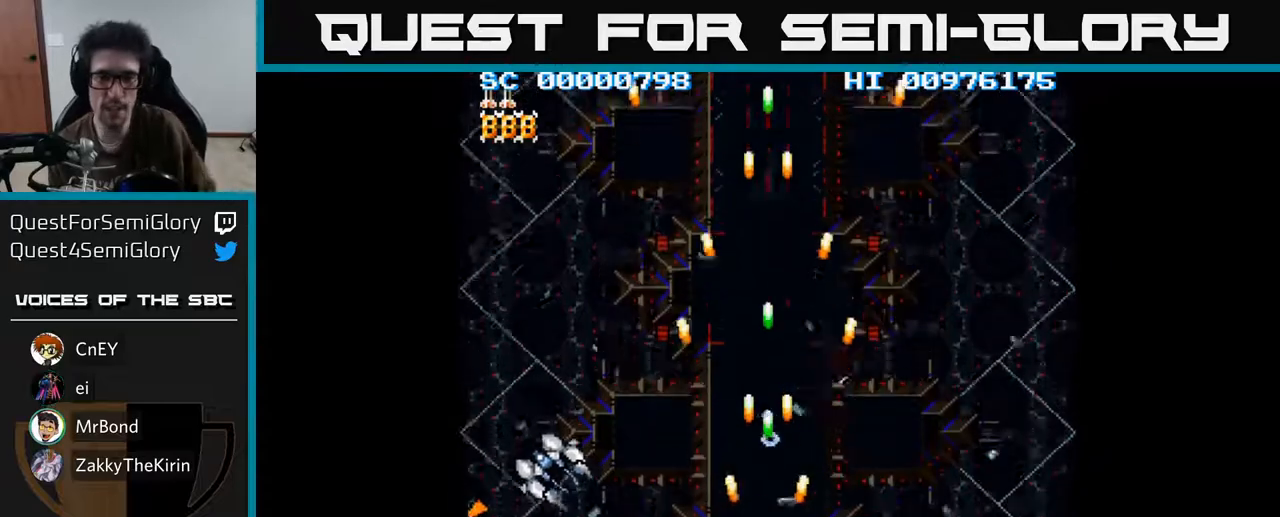
{"buttons": ["A", "DPAD_DOWN", "DPAD_LEFT"], "left_stick": "center", "right_stick": "center", "events": [[33, "DPAD_UP", "down"], [167, "DPAD_LEFT", "down"], [183, "DPAD_UP", "up"], [367, "DPAD_DOWN", "down"]]}
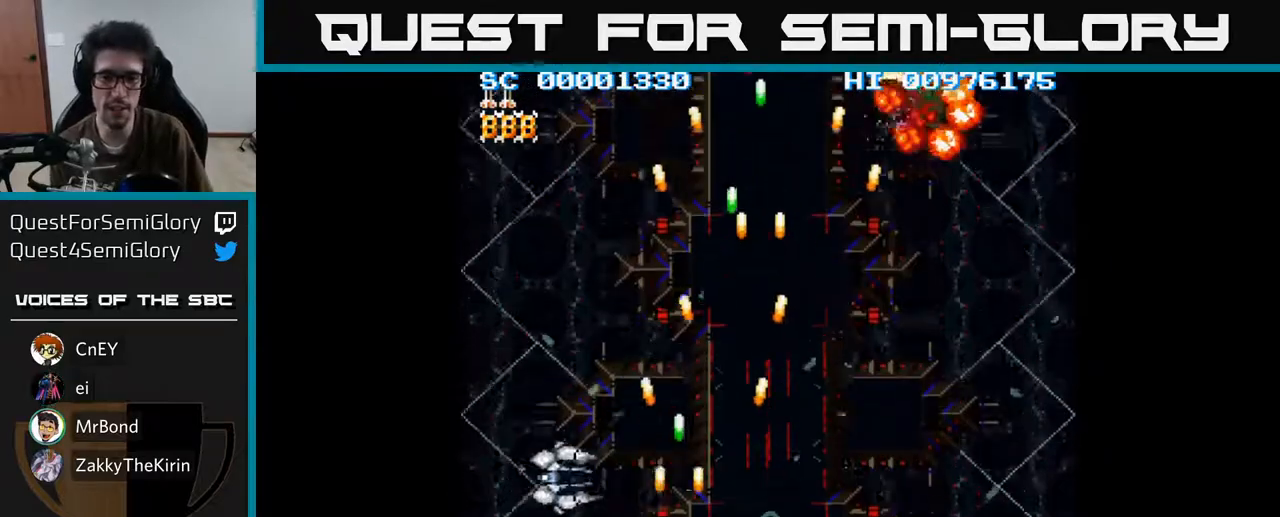
{"buttons": ["A", "DPAD_RIGHT"], "left_stick": "center", "right_stick": "center", "events": [[83, "DPAD_LEFT", "up"], [150, "DPAD_DOWN", "up"], [150, "DPAD_RIGHT", "down"], [283, "A", "up"], [367, "A", "down"]]}
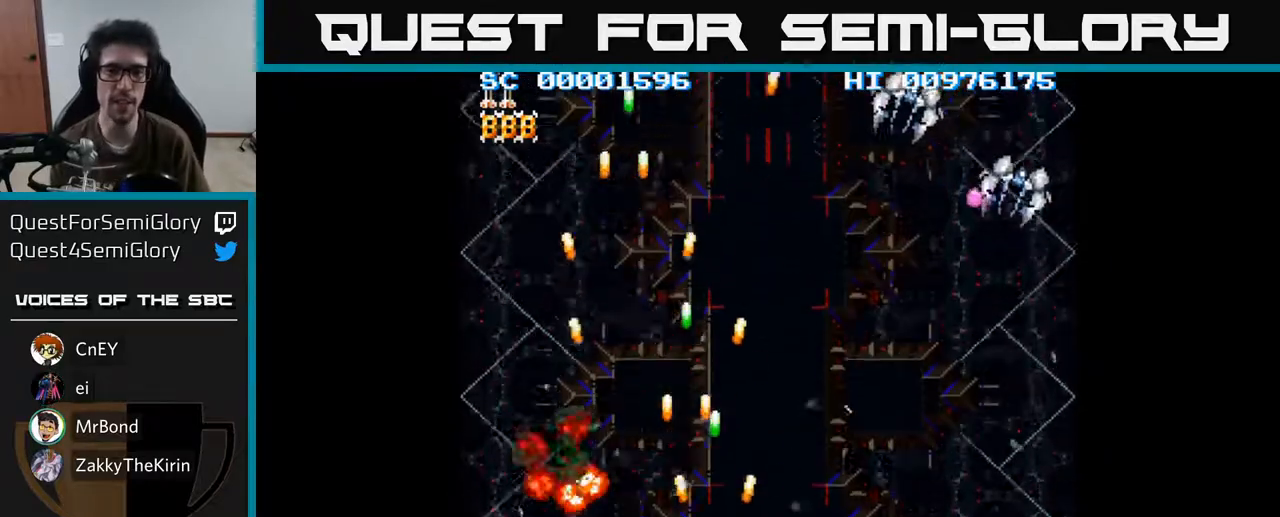
{"buttons": ["A", "DPAD_RIGHT"], "left_stick": "center", "right_stick": "center", "events": []}
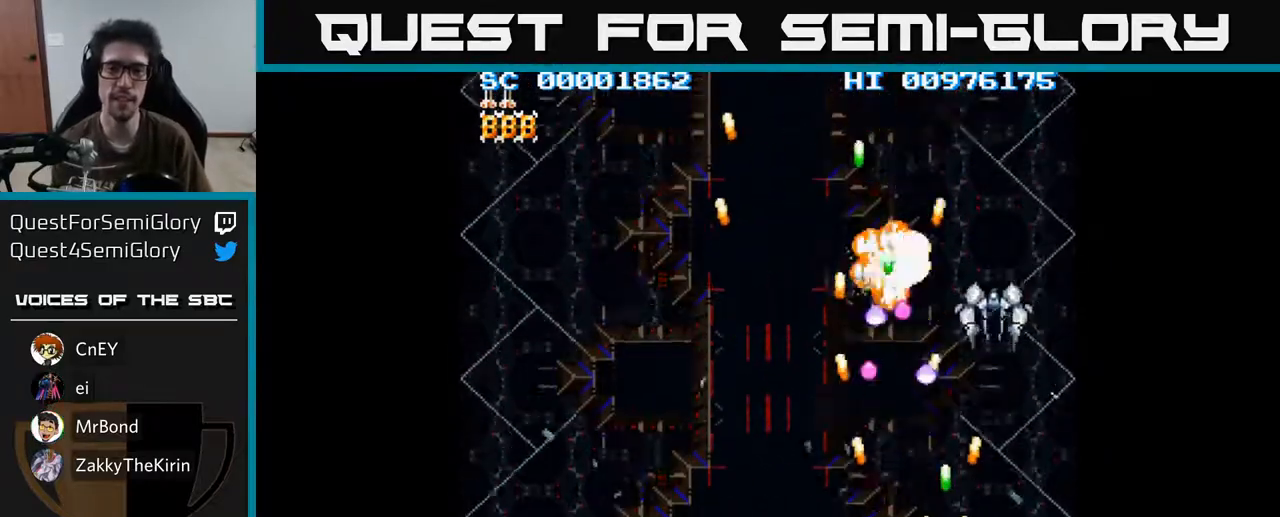
{"buttons": ["A", "DPAD_UP"], "left_stick": "center", "right_stick": "center", "events": [[200, "DPAD_RIGHT", "up"], [383, "DPAD_UP", "down"]]}
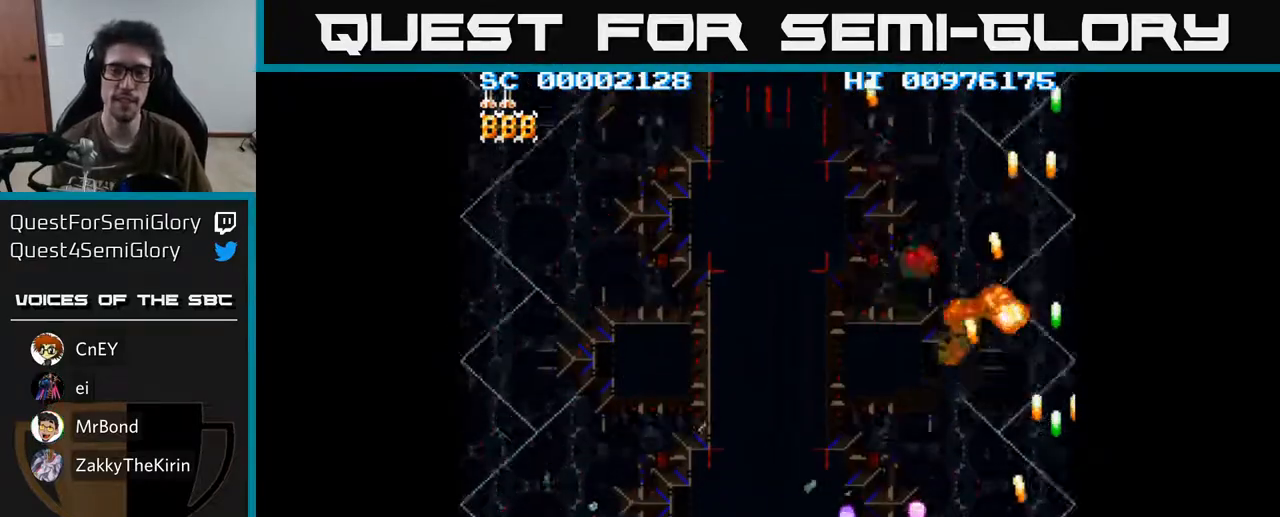
{"buttons": ["A", "DPAD_DOWN"], "left_stick": "center", "right_stick": "center", "events": [[50, "DPAD_LEFT", "down"], [83, "DPAD_UP", "up"], [367, "DPAD_DOWN", "down"], [483, "DPAD_LEFT", "up"]]}
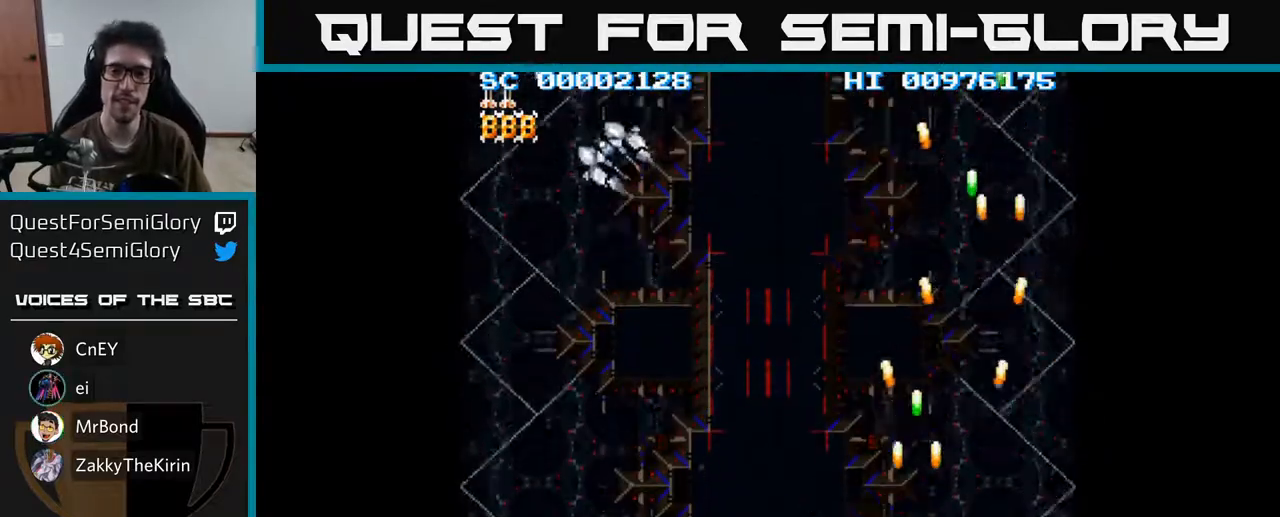
{"buttons": ["A", "DPAD_LEFT"], "left_stick": "center", "right_stick": "center", "events": [[33, "DPAD_LEFT", "down"], [283, "DPAD_DOWN", "up"]]}
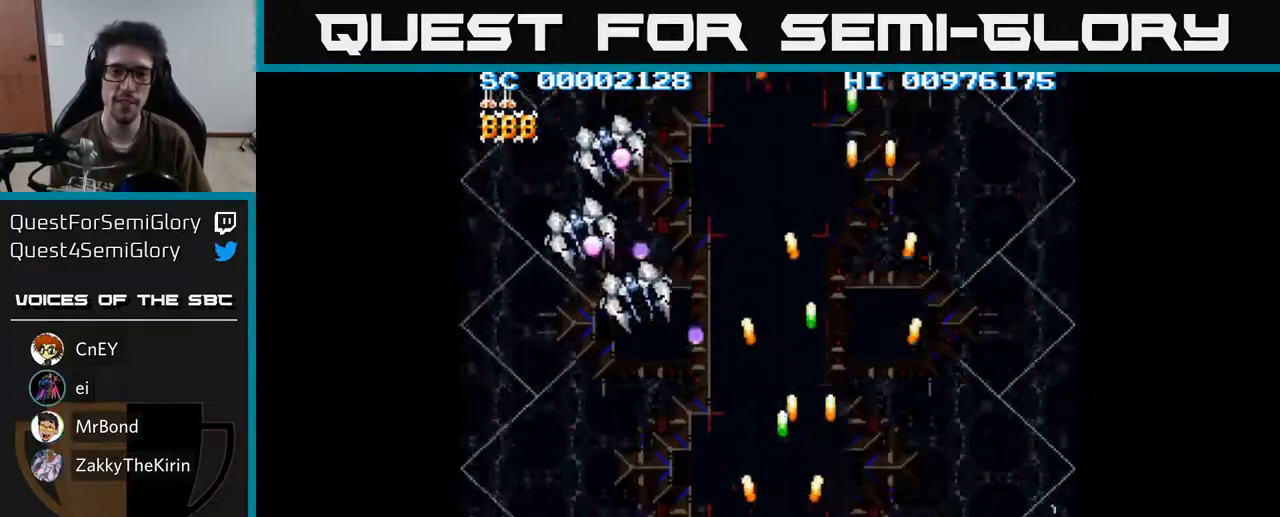
{"buttons": ["A", "DPAD_LEFT"], "left_stick": "center", "right_stick": "center", "events": []}
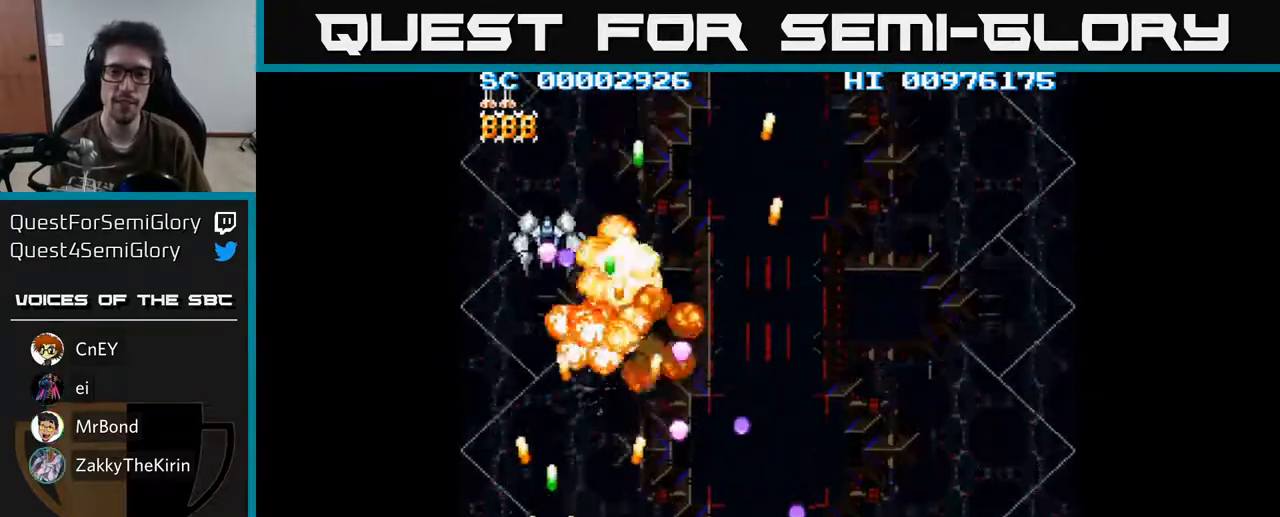
{"buttons": ["A", "DPAD_UP"], "left_stick": "center", "right_stick": "center", "events": [[183, "DPAD_LEFT", "up"], [283, "DPAD_UP", "down"]]}
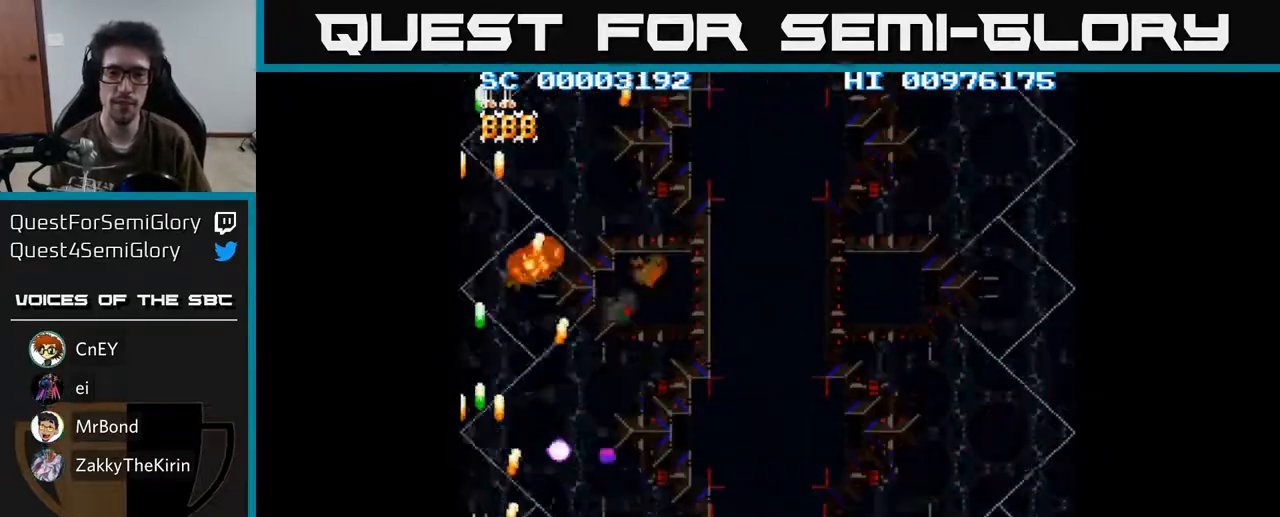
{"buttons": ["A", "DPAD_DOWN", "DPAD_RIGHT"], "left_stick": "center", "right_stick": "center", "events": [[100, "DPAD_RIGHT", "down"], [100, "DPAD_UP", "up"], [233, "DPAD_DOWN", "down"]]}
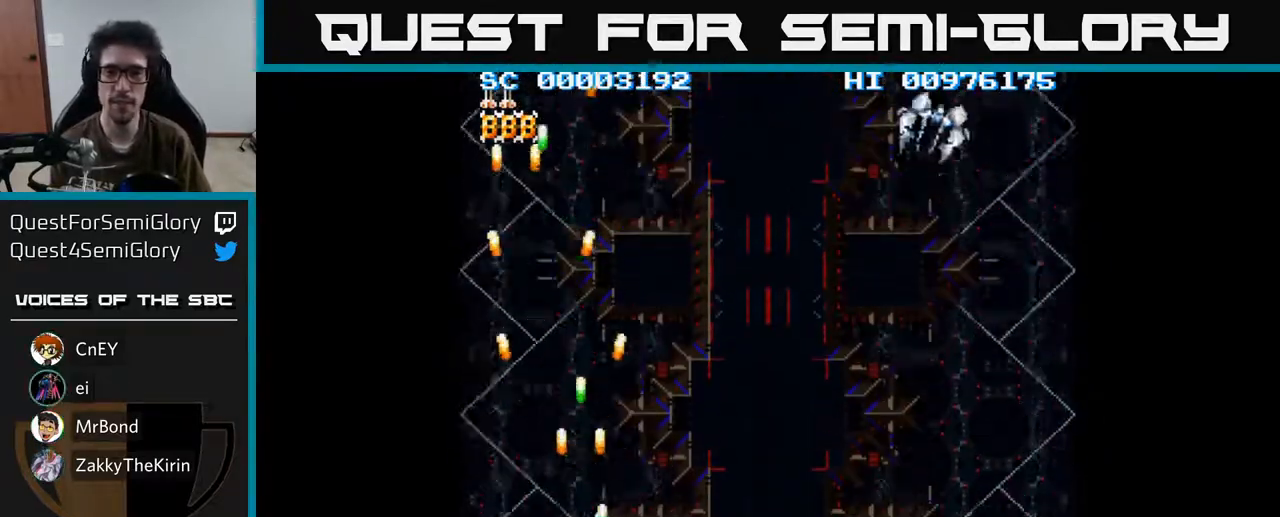
{"buttons": ["A", "DPAD_RIGHT"], "left_stick": "center", "right_stick": "center", "events": [[317, "DPAD_DOWN", "up"]]}
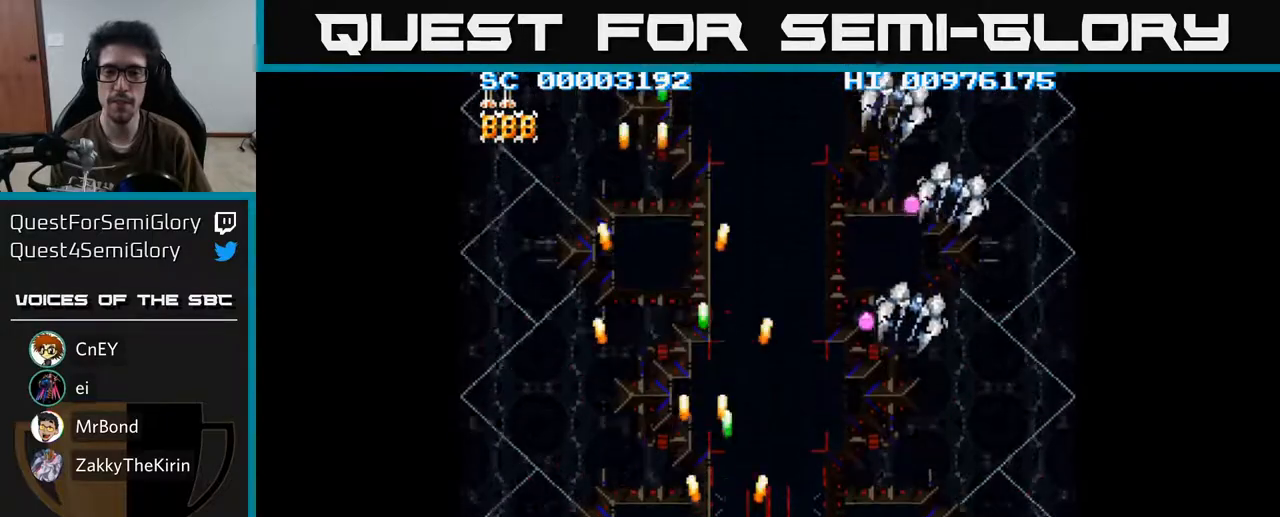
{"buttons": ["A", "DPAD_RIGHT"], "left_stick": "center", "right_stick": "center", "events": []}
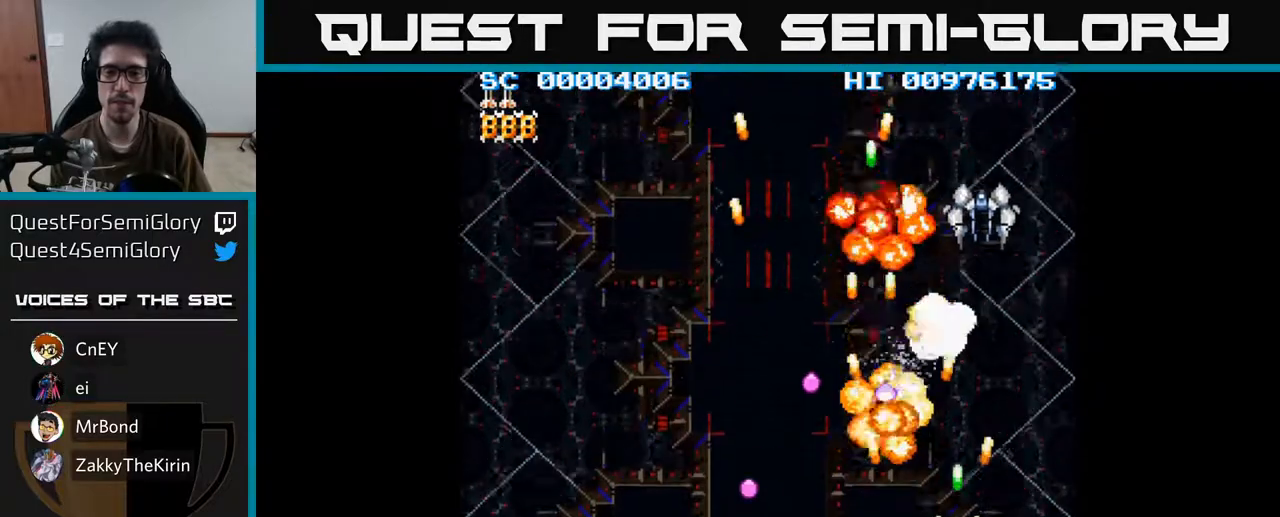
{"buttons": ["A", "DPAD_LEFT"], "left_stick": "center", "right_stick": "center", "events": [[283, "DPAD_RIGHT", "up"], [333, "DPAD_LEFT", "down"]]}
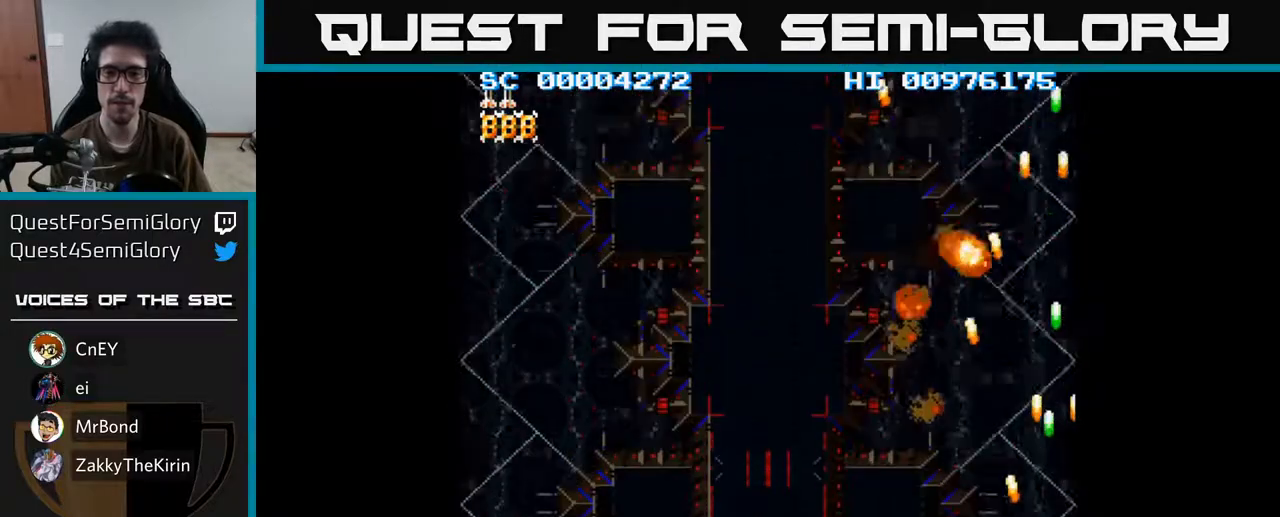
{"buttons": ["A", "DPAD_LEFT"], "left_stick": "center", "right_stick": "center", "events": []}
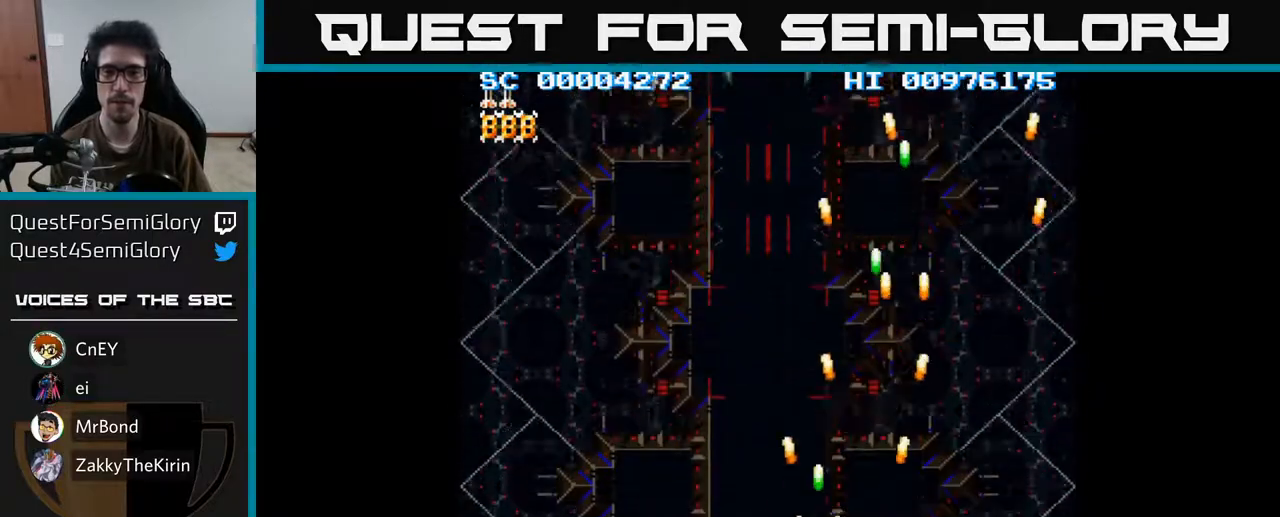
{"buttons": ["A", "DPAD_LEFT"], "left_stick": "center", "right_stick": "center", "events": []}
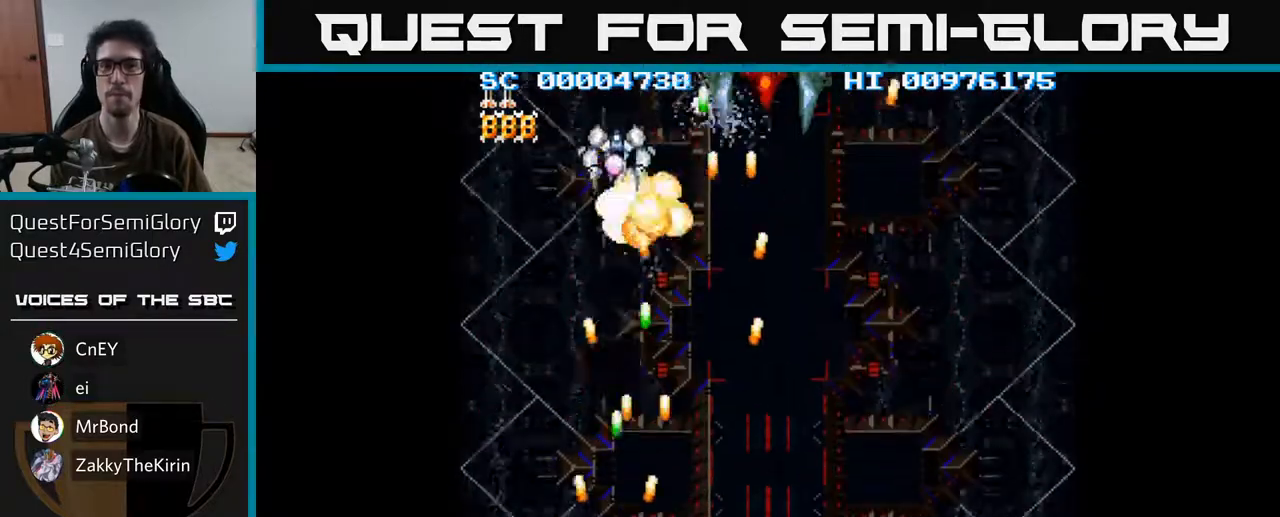
{"buttons": ["A", "DPAD_RIGHT"], "left_stick": "center", "right_stick": "center", "events": [[300, "DPAD_LEFT", "up"], [333, "DPAD_RIGHT", "down"]]}
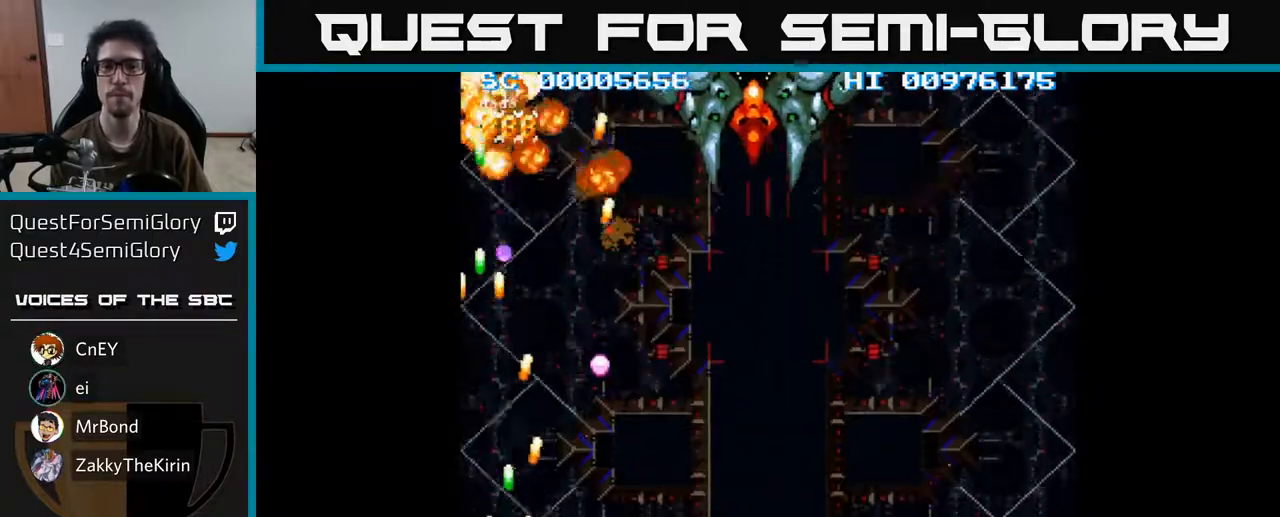
{"buttons": ["A", "DPAD_UP"], "left_stick": "center", "right_stick": "center", "events": [[300, "DPAD_UP", "down"], [333, "DPAD_RIGHT", "up"]]}
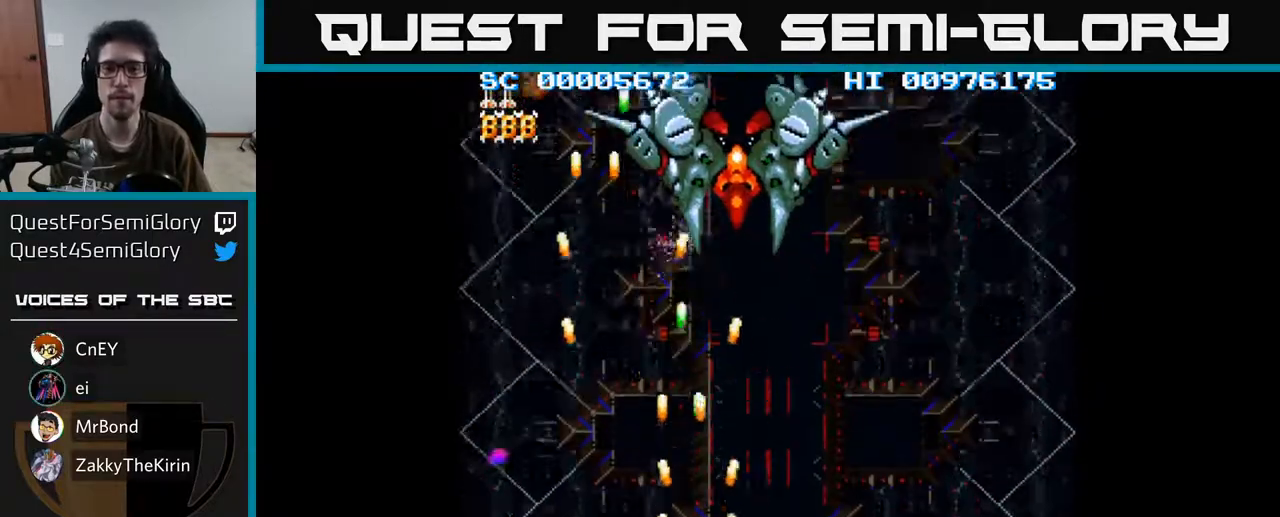
{"buttons": ["A", "DPAD_DOWN"], "left_stick": "center", "right_stick": "center", "events": [[383, "DPAD_UP", "up"], [417, "DPAD_DOWN", "down"]]}
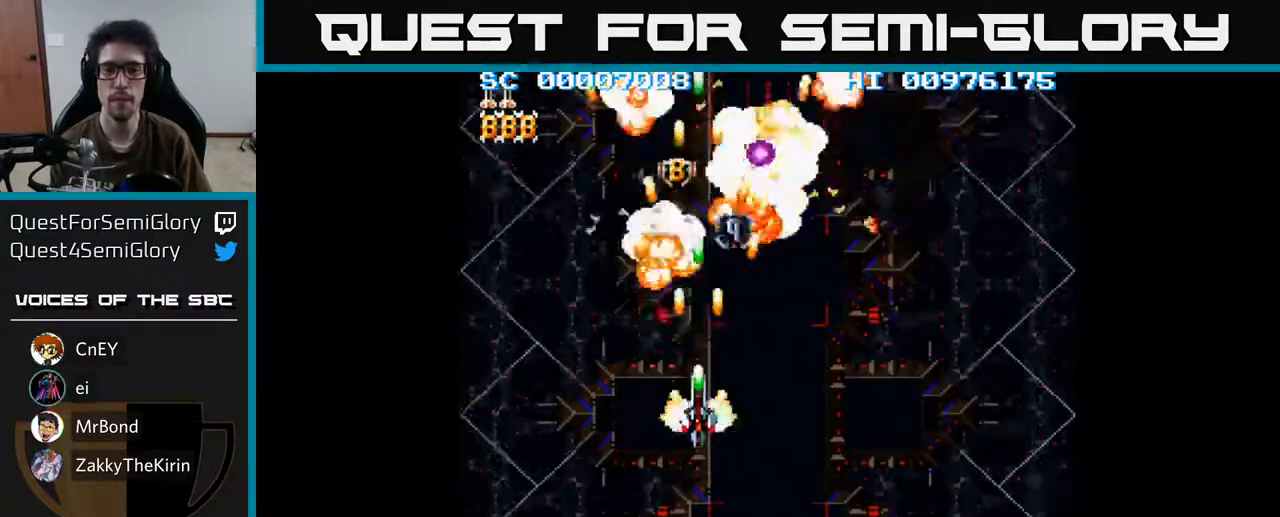
{"buttons": ["A", "DPAD_UP"], "left_stick": "center", "right_stick": "center", "events": [[67, "DPAD_RIGHT", "down"], [100, "DPAD_DOWN", "up"], [300, "DPAD_UP", "down"], [350, "DPAD_RIGHT", "up"]]}
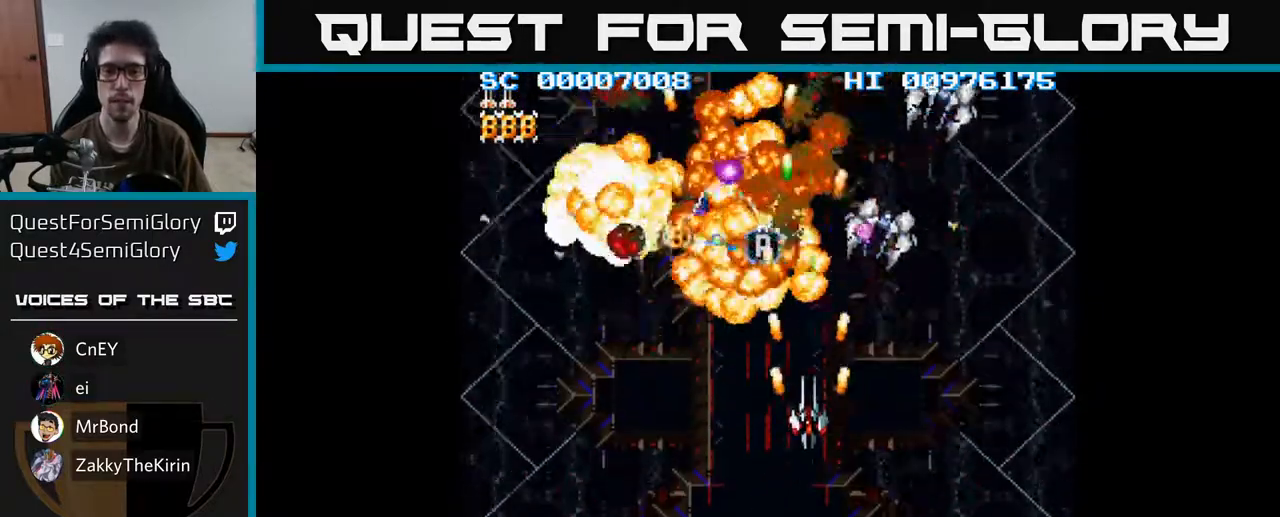
{"buttons": ["A", "DPAD_DOWN", "DPAD_RIGHT"], "left_stick": "center", "right_stick": "center", "events": [[150, "DPAD_UP", "up"], [167, "DPAD_DOWN", "down"], [300, "DPAD_RIGHT", "down"]]}
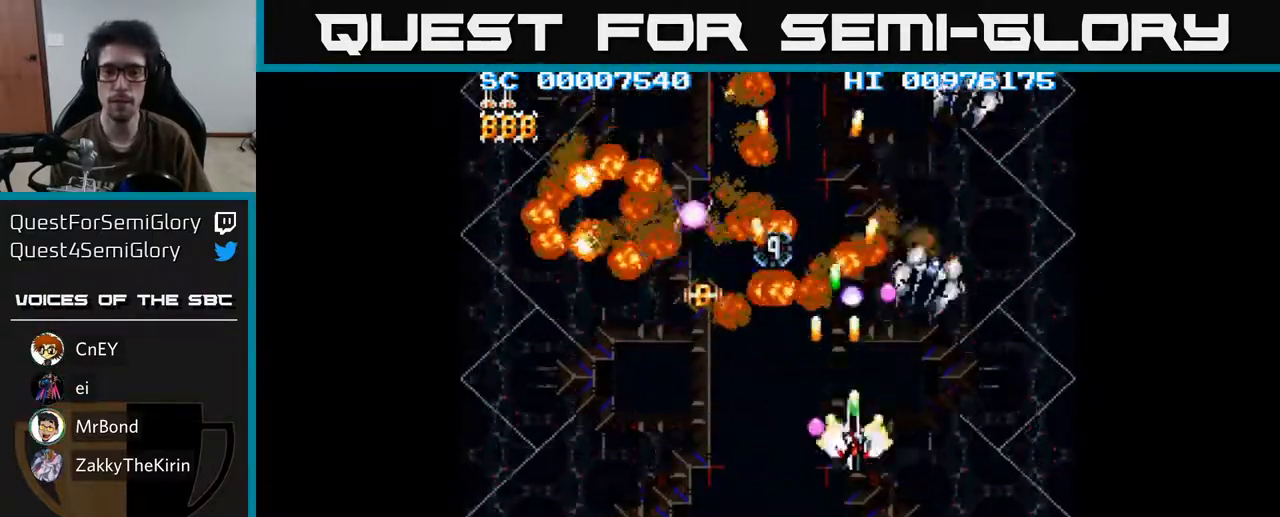
{"buttons": ["A", "DPAD_LEFT"], "left_stick": "center", "right_stick": "center", "events": [[433, "DPAD_RIGHT", "up"], [450, "DPAD_DOWN", "up"], [467, "DPAD_LEFT", "down"]]}
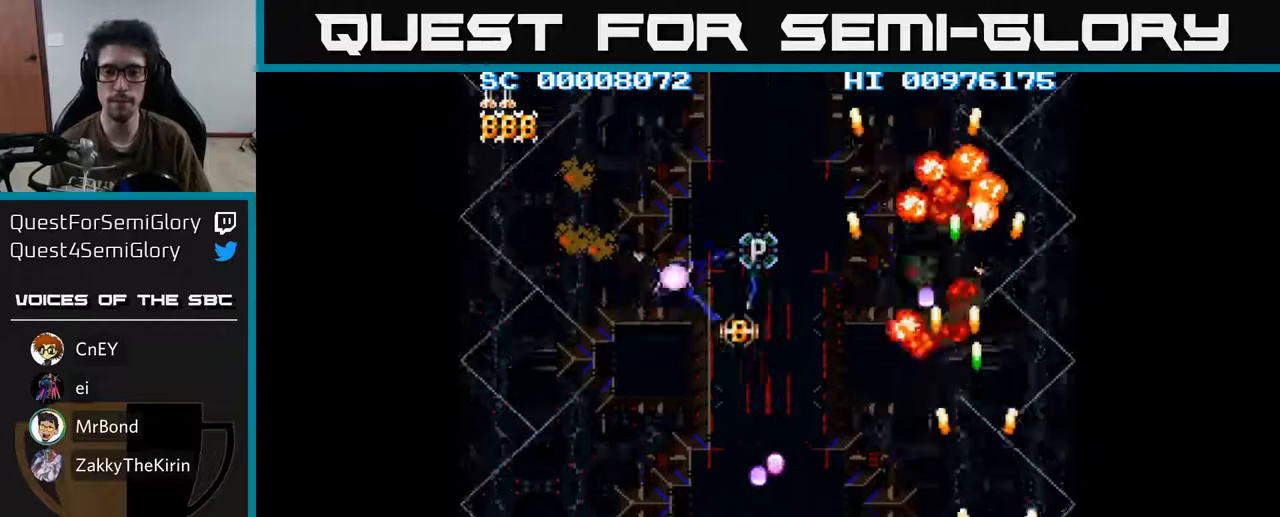
{"buttons": ["A", "DPAD_UP", "DPAD_LEFT"], "left_stick": "center", "right_stick": "center", "events": [[433, "DPAD_UP", "down"]]}
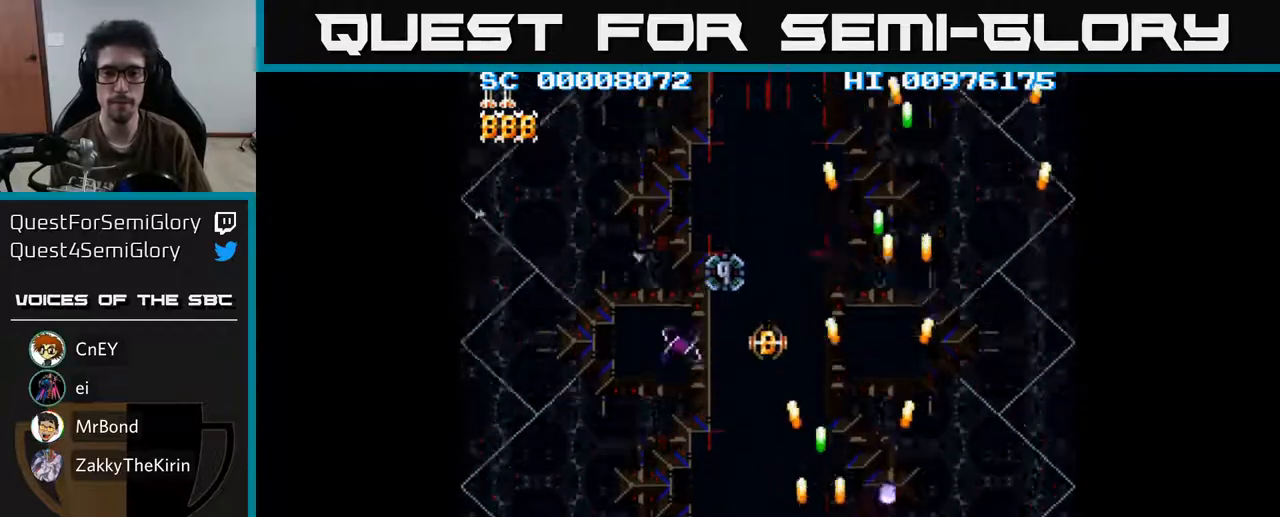
{"buttons": ["A", "DPAD_UP"], "left_stick": "center", "right_stick": "center", "events": [[500, "DPAD_LEFT", "up"]]}
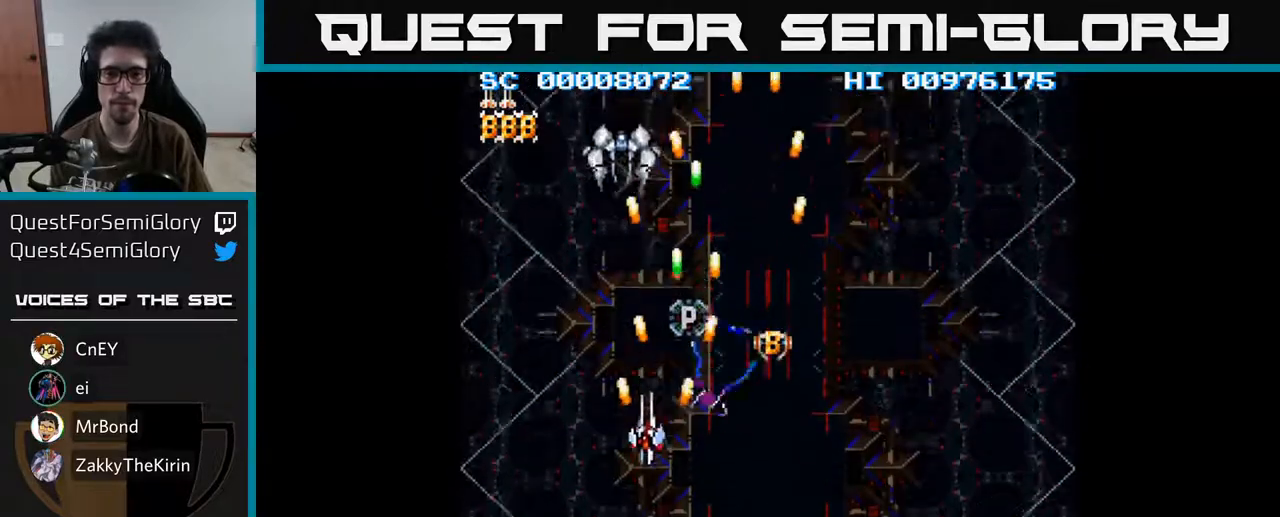
{"buttons": ["A", "DPAD_DOWN", "DPAD_LEFT"], "left_stick": "center", "right_stick": "center", "events": [[50, "DPAD_RIGHT", "down"], [167, "DPAD_RIGHT", "up"], [200, "DPAD_LEFT", "down"], [233, "DPAD_UP", "up"], [283, "DPAD_DOWN", "down"]]}
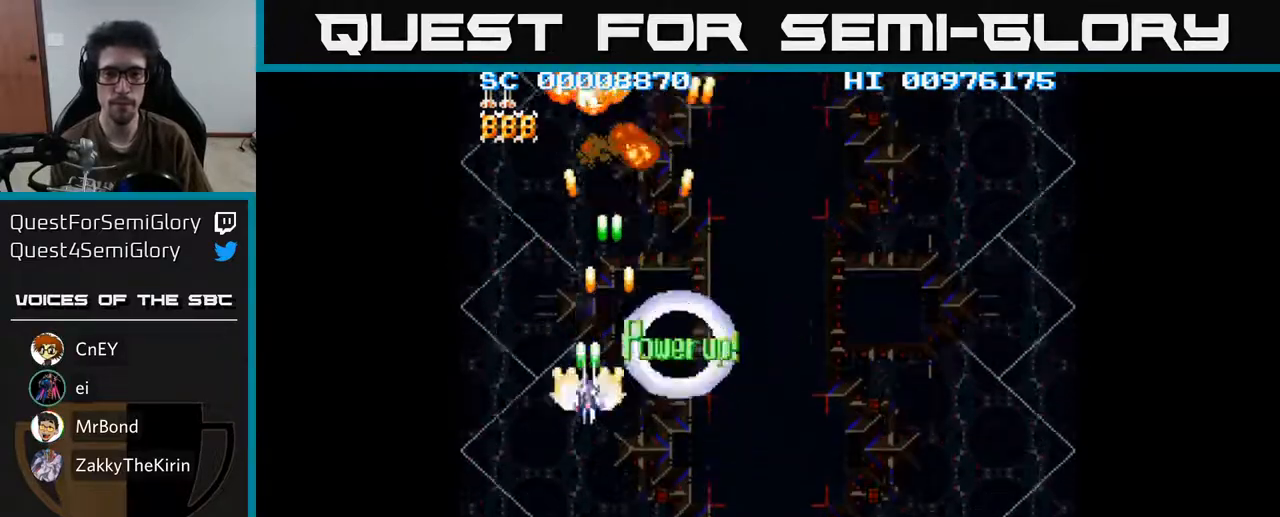
{"buttons": ["A", "DPAD_DOWN", "DPAD_RIGHT"], "left_stick": "center", "right_stick": "center", "events": [[233, "DPAD_LEFT", "up"], [317, "DPAD_RIGHT", "down"]]}
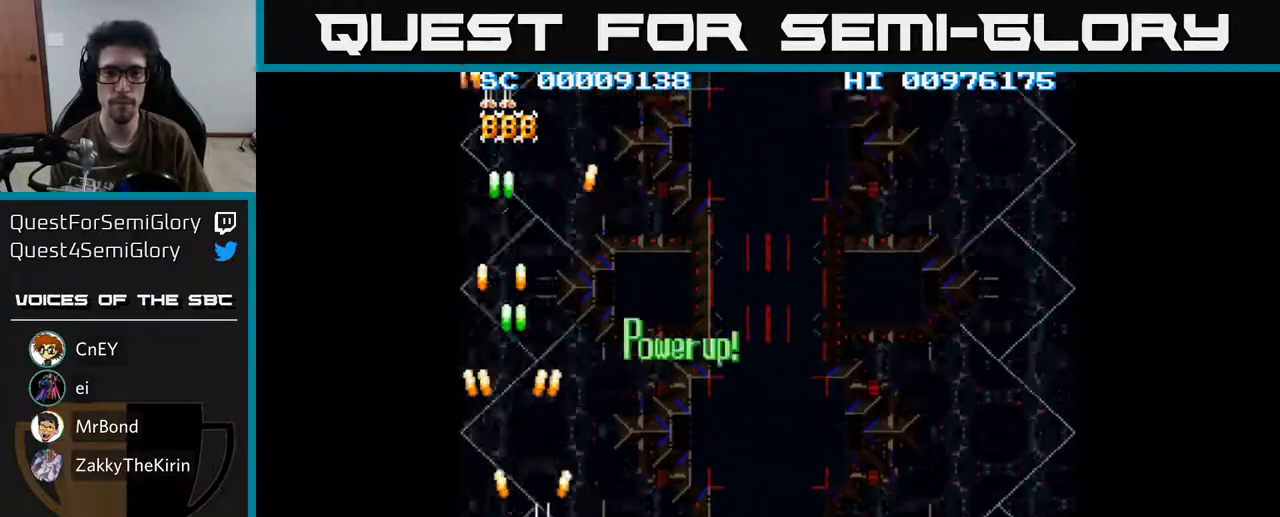
{"buttons": ["A", "DPAD_RIGHT"], "left_stick": "center", "right_stick": "center", "events": [[283, "DPAD_DOWN", "up"]]}
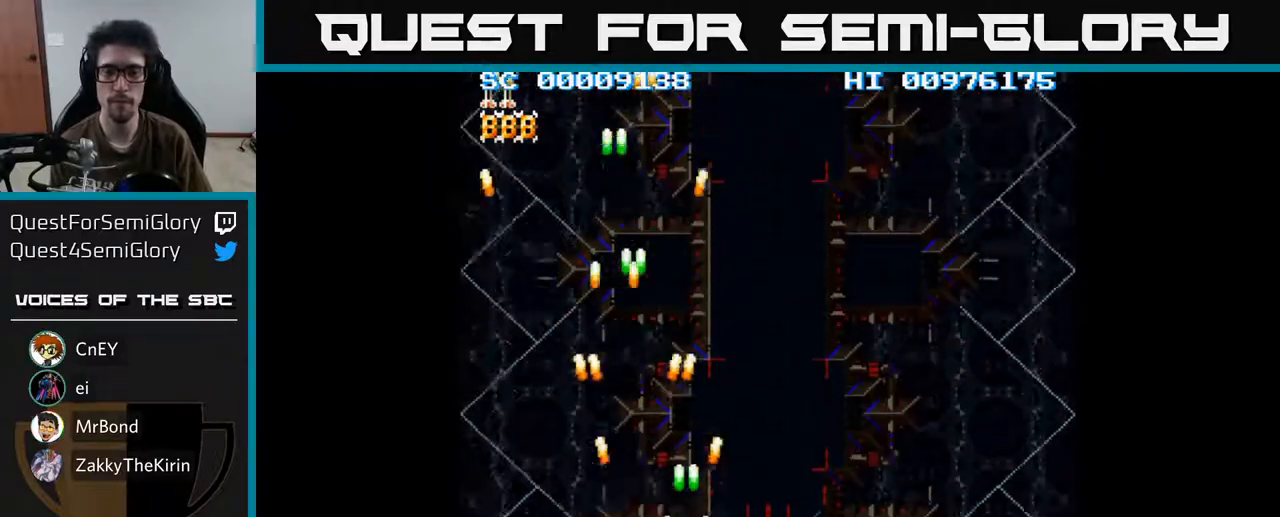
{"buttons": ["A", "DPAD_RIGHT"], "left_stick": "center", "right_stick": "center", "events": []}
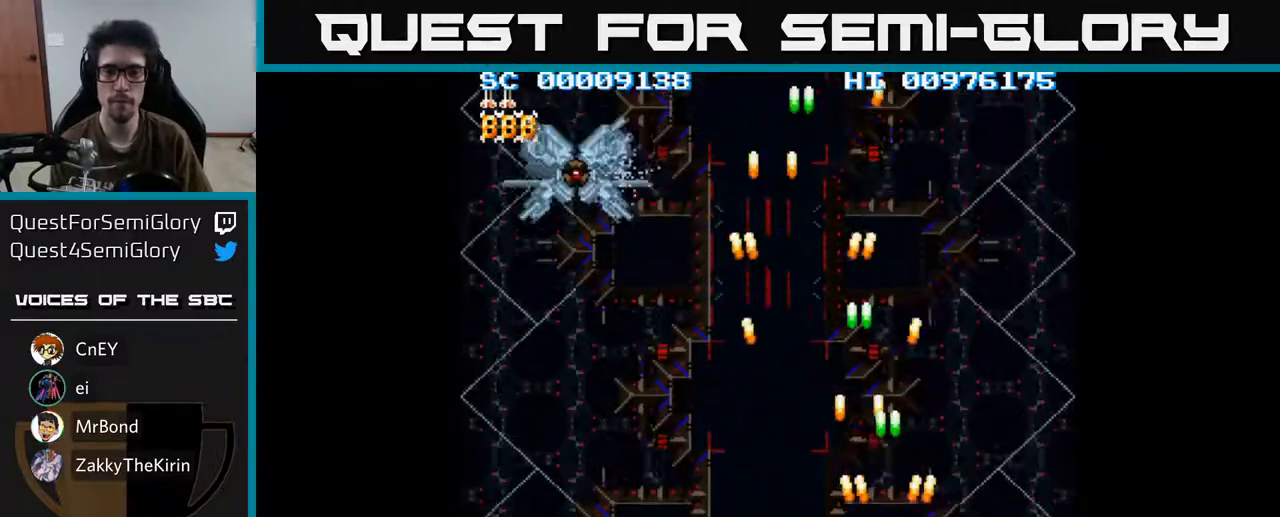
{"buttons": ["A", "DPAD_LEFT"], "left_stick": "center", "right_stick": "center", "events": [[183, "DPAD_RIGHT", "up"], [217, "DPAD_LEFT", "down"]]}
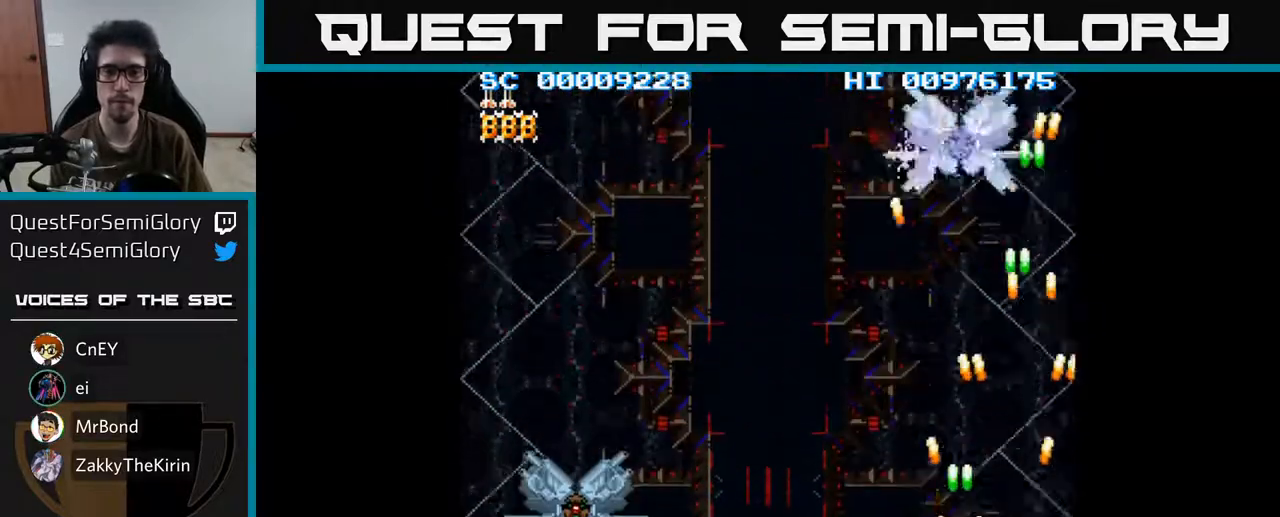
{"buttons": ["A", "DPAD_LEFT"], "left_stick": "center", "right_stick": "center", "events": []}